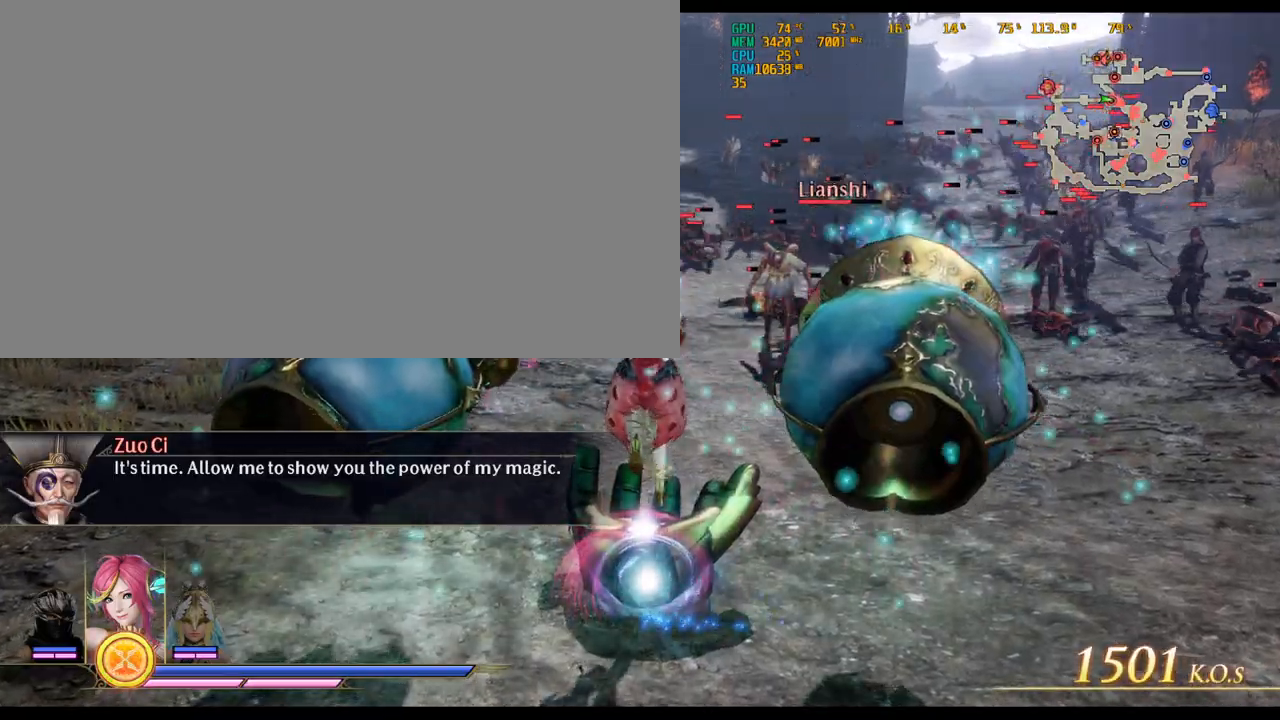
Gameplay with keyboard and mouse; each line is a JSON object with the keys and mouse buttons held at the frame after it. "events" lists presses ("down") and releases ("up") of ".", "/", "0", "1", "2", "3", "4", "5", "6", "7", "8", "9", "a", "alt_l", "alt_r", "b", "backslash", "backspace", "c", "caps_lock", "comma", "ctrl_l", "ctrl_r", "d", "delete", "down", "e", "end", "equals", "escape", "f", "f1", "f10", "f11", "f12", "f2", "f3", "f4", "f5", "f6", "f7", "f8", "f9", "g", "h", "home", "i", "insert", "j", "k", "l", "lbracket", "left", "m", "minus", "n", "o", "p", "page_down", "page_up", "q", "quote", "r", "rbracket", "return", "right", "s", "semicolon", "shift_l", "shift_r", "space", "super_l", "super_r", "t", "tab", "tilde", "u", "up", "v", "w", "x", "y", "z", "mouse_left", "mouse_wheel" and "mouse_right" between this image and that frame as [ms after this image, input, new state], when the widget could be followed in between. "mouse_left", "mouse_wheel", "mouse_right" = the "left", "wheel", "right" buttons of the "mouse" list. No other keys are recorded. "wheel" means that the mouse wheel is clicked or scrolled. Not read: mouse_move.
{"keys": ["d", "w"], "mouse": [], "events": []}
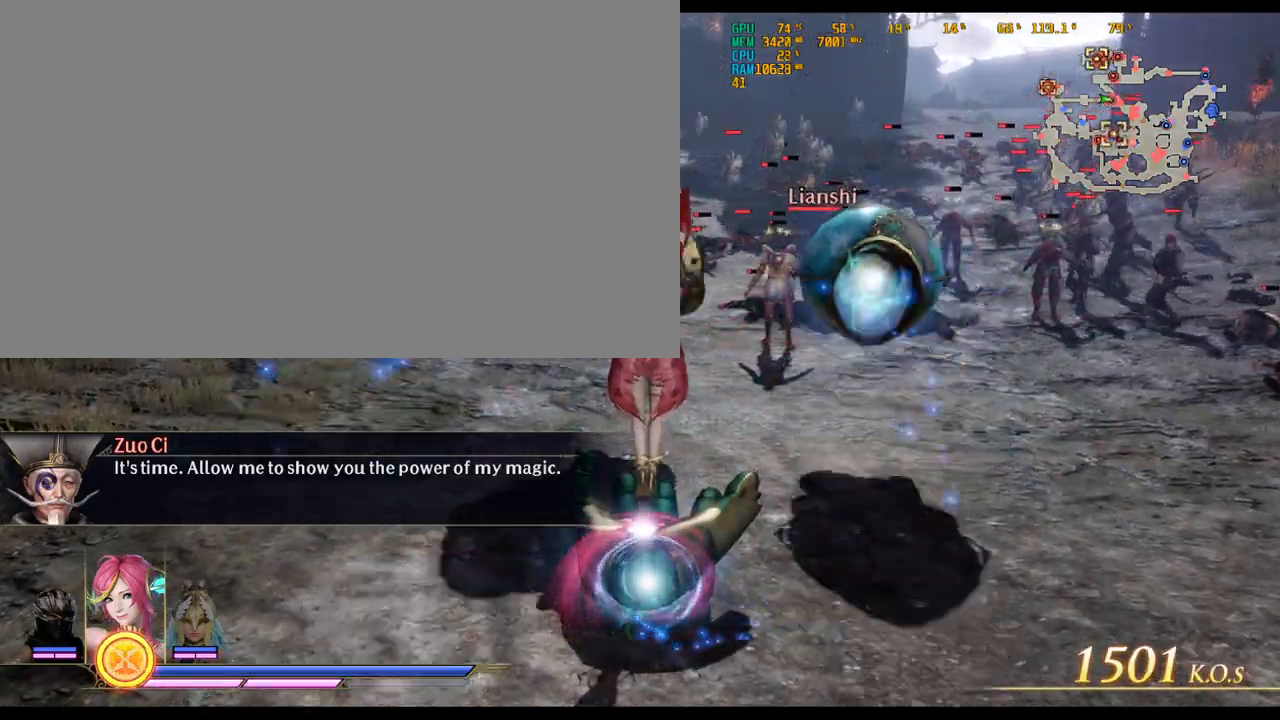
{"keys": ["d", "w"], "mouse": [], "events": [[100, "d", "up"], [383, "d", "down"]]}
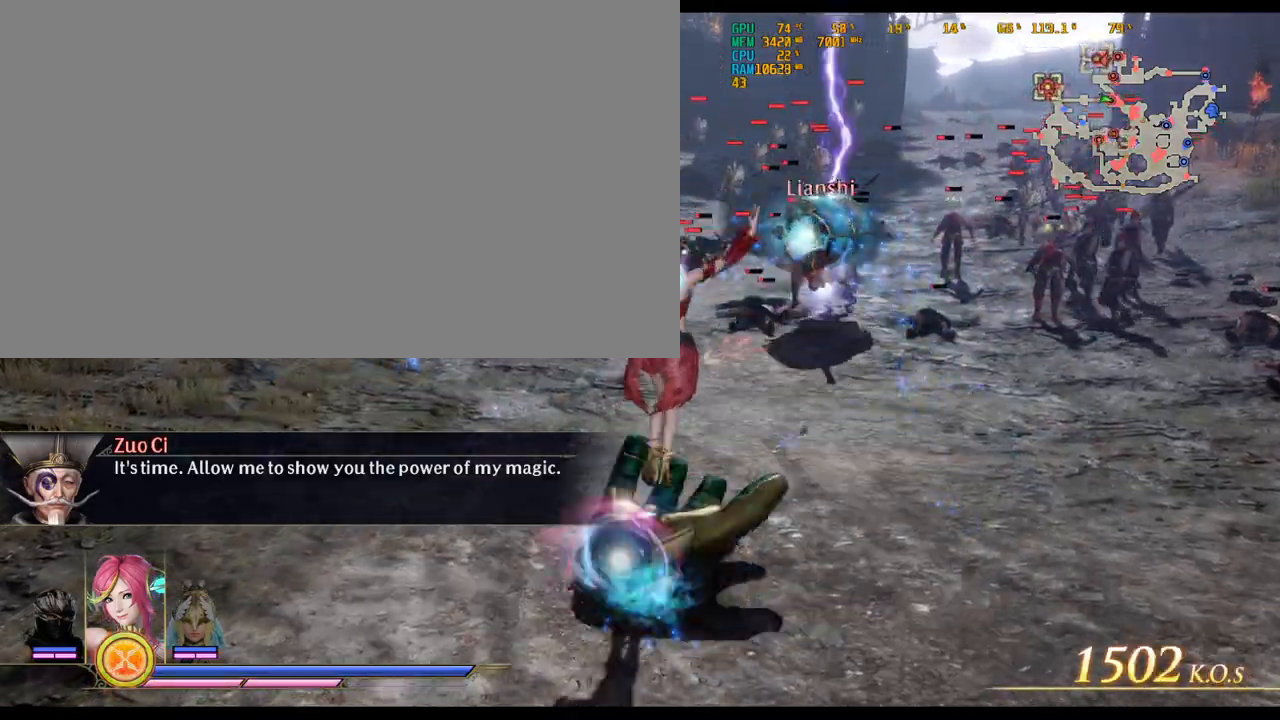
{"keys": ["a", "w"], "mouse": [], "events": [[300, "d", "up"], [483, "a", "down"]]}
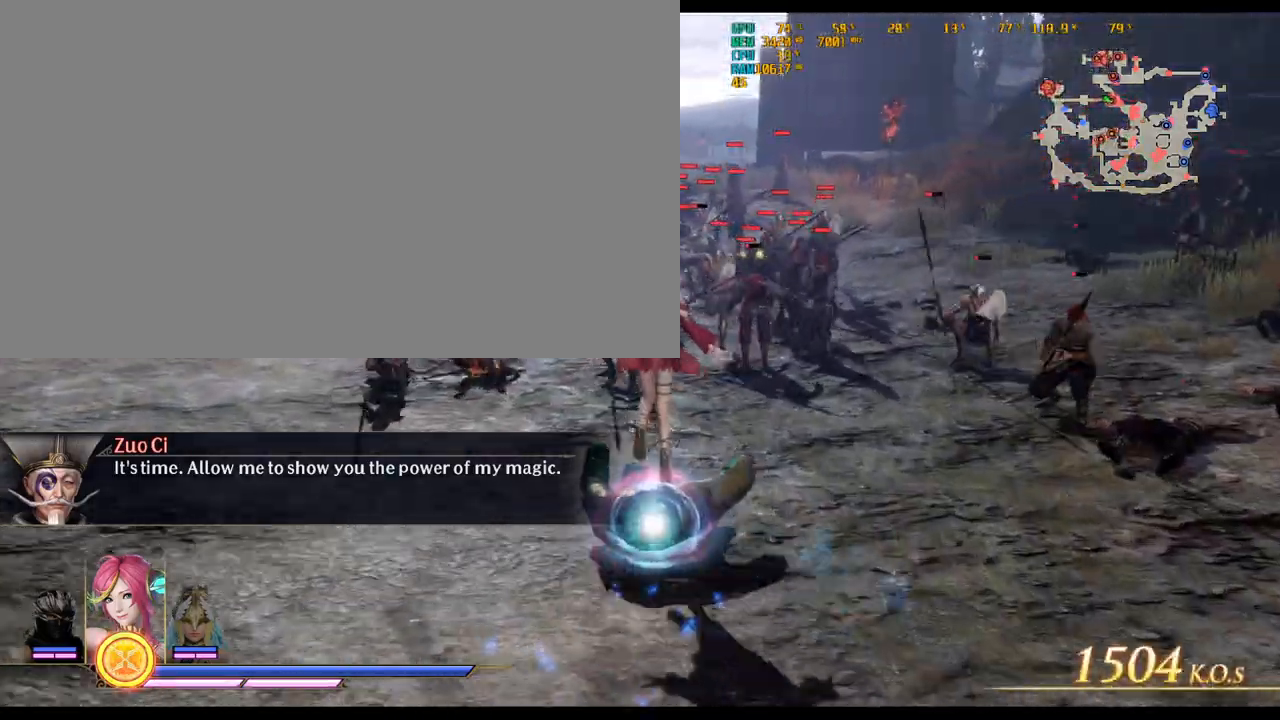
{"keys": ["shift_l", "w"], "mouse": ["wheel"], "events": [[167, "a", "up"], [300, "shift_l", "down"], [400, "mouse_wheel", "down"]]}
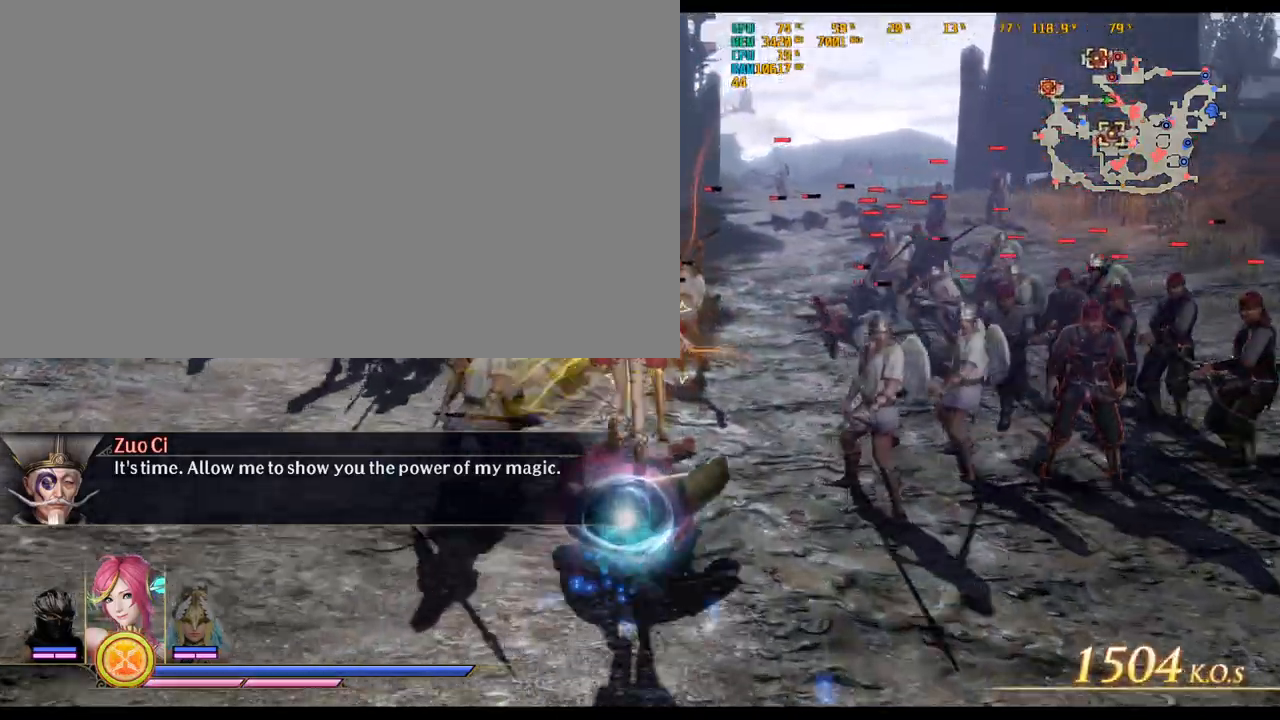
{"keys": ["shift_l", "w"], "mouse": [], "events": [[33, "mouse_wheel", "up"], [333, "mouse_right", "down"], [467, "mouse_right", "up"]]}
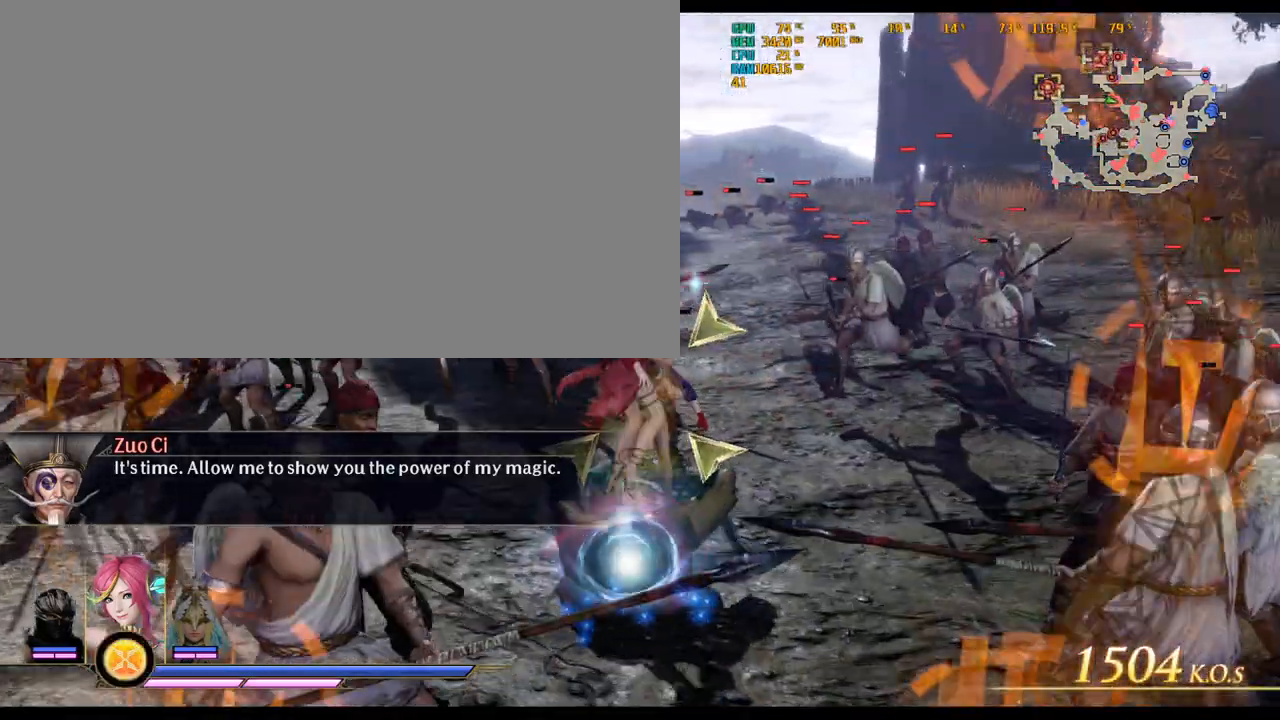
{"keys": ["shift_l", "w"], "mouse": [], "events": []}